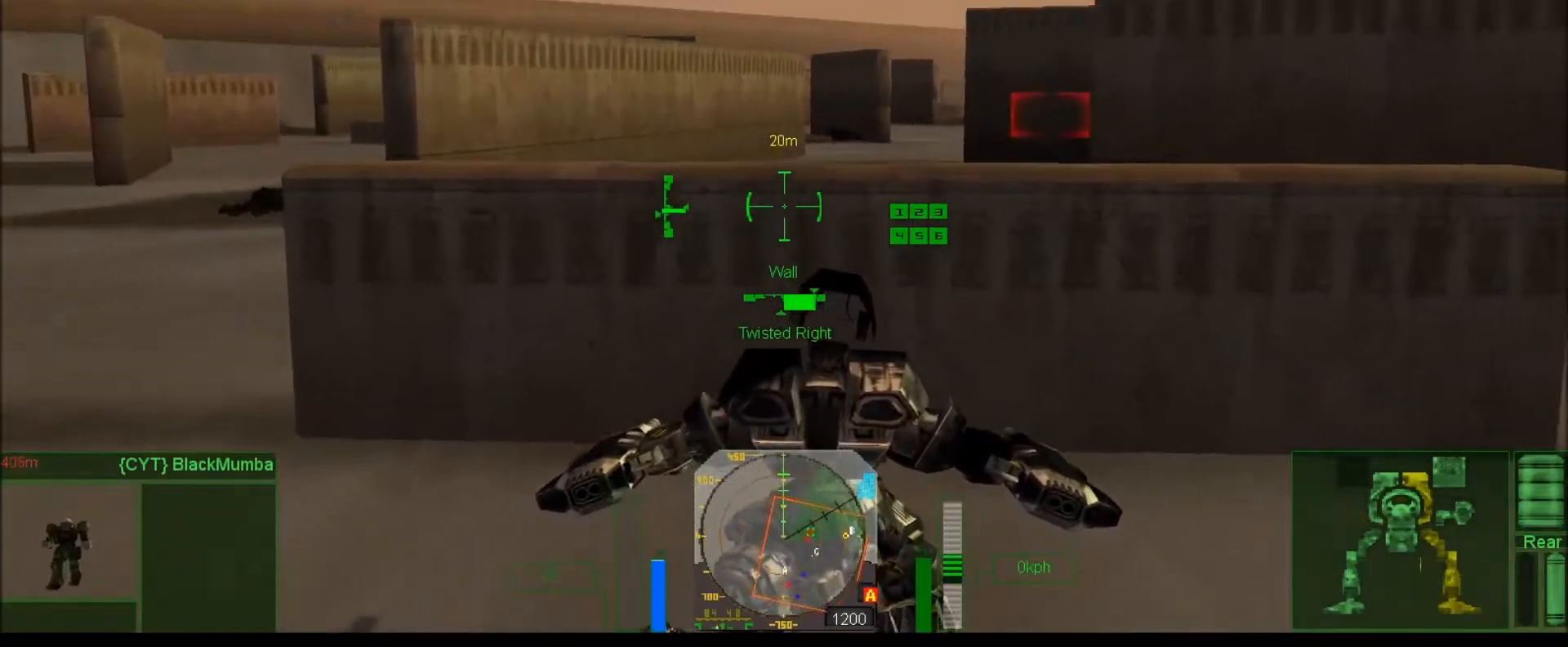
Gameplay with keyboard; each line is a JSON object with the keys held at the frame after it. "events" lists presses ("down") and releases ("up") of ".", "/", "0", "1", "2", "3", "4", "5", "6", "7", "8", "9", "a", "alt_l", "alt_r", "b", "backslash", "backspace", "c", "caps_lock", "comma", "ctrl_l", "ctrl_r", "d", "down", "e", "equals", "escape", "f", "f1", "f10", "f11", "f12", "f2", "f3", "f4", "f5", "f6", "f7", "f8", "f9", "g", "h", "i", "j", "k", "l", "lbracket", "left", "m", "minus", "n", "num0", "num1", "num2", "num3", "num4", "num5", "num6", "num7", "num8", "num9", "o", "p", "q", "quote", "r", "rbracket", "return", "right", "s", "semicolon", "shift_l", "shift_r", "space", "super", "t", "tab", "tilde", "u", "up", "v", "w", "x", "y" and "z" between this image and that frame as [ms after this image, input, new state], when the widget could be followed in between. No other keys are recorded. Mouse input is not recorded. Not read: other_keys.
{"keys": [], "events": [[83, "num2", "up"], [267, "num2", "down"], [317, "num6", "up"], [417, "num2", "up"]]}
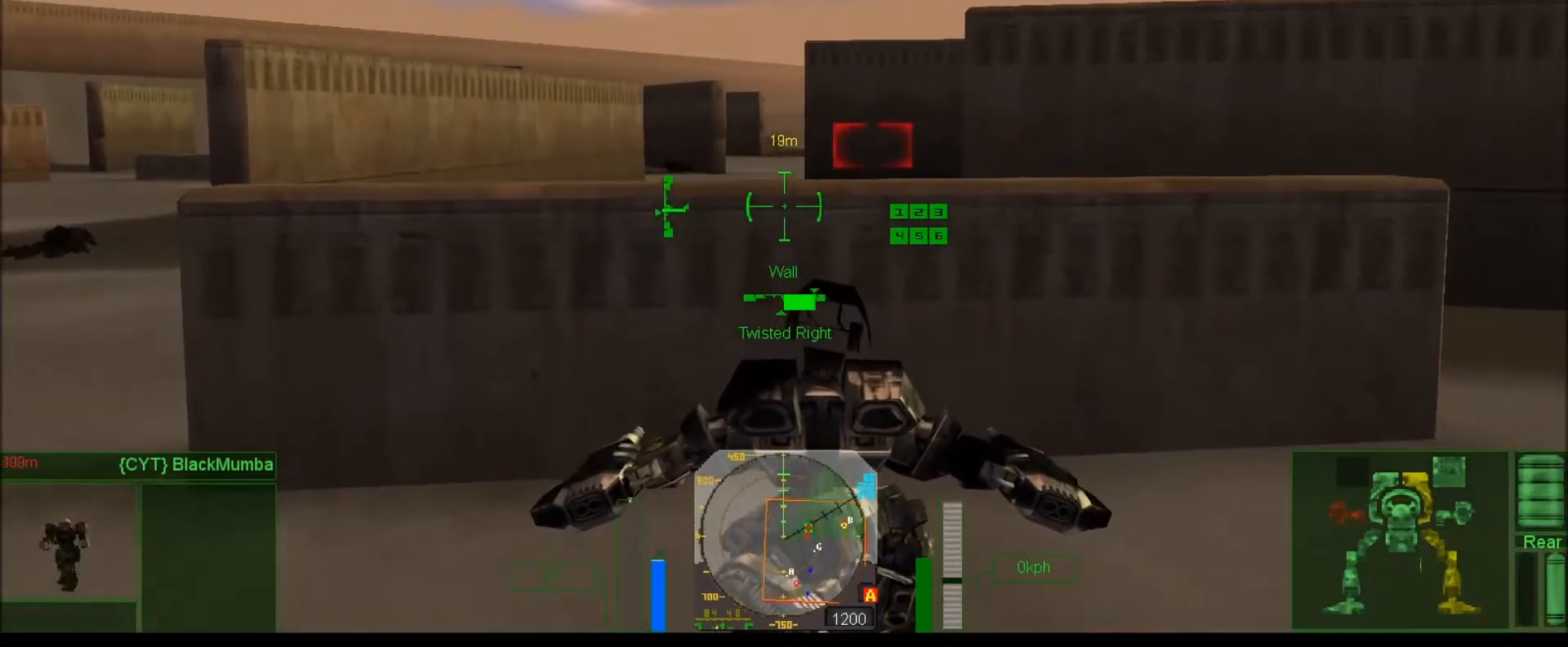
{"keys": [], "events": [[83, "e", "down"], [183, "e", "up"], [283, "e", "down"], [417, "e", "up"]]}
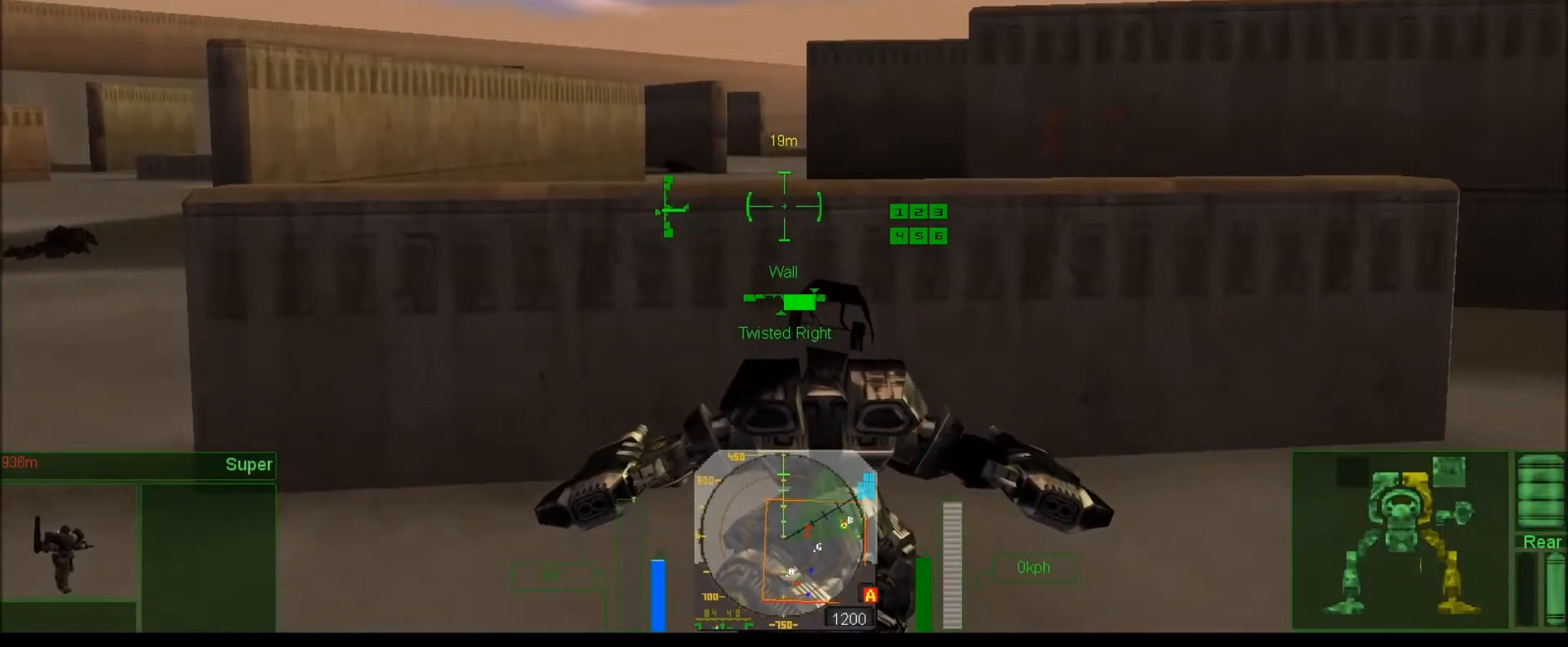
{"keys": ["j"], "events": [[83, "e", "down"], [217, "e", "up"], [217, "j", "down"], [317, "num2", "down"], [483, "num2", "up"]]}
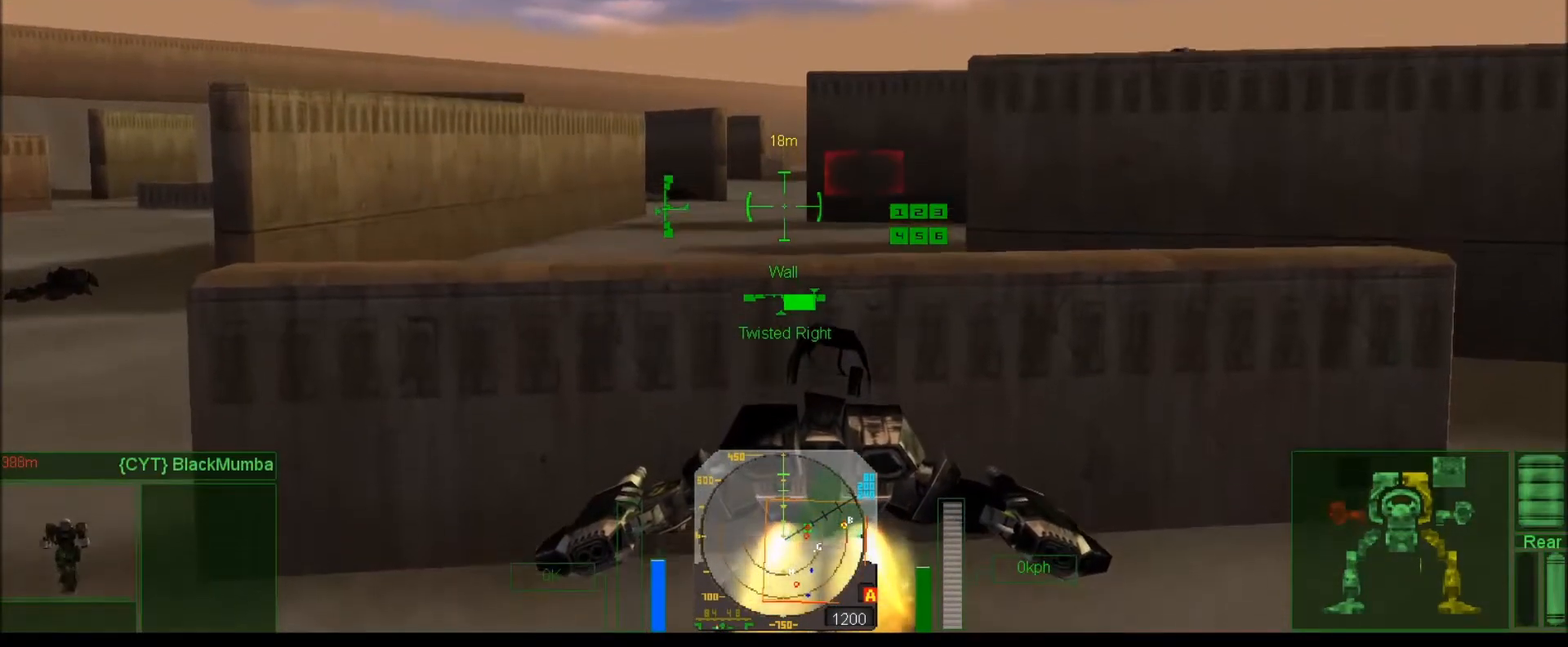
{"keys": ["num6"], "events": [[317, "j", "up"], [383, "num6", "down"]]}
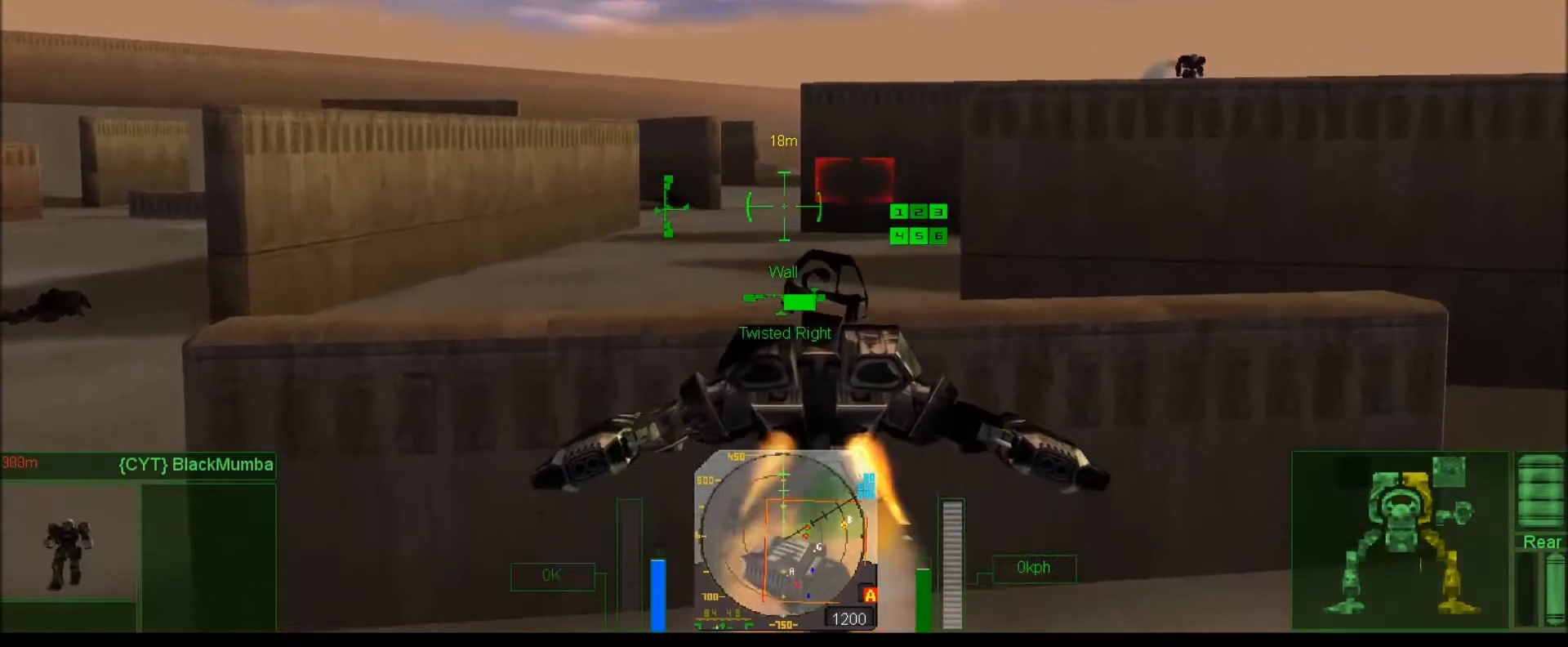
{"keys": [], "events": [[50, "num6", "up"], [83, "j", "down"], [183, "j", "up"]]}
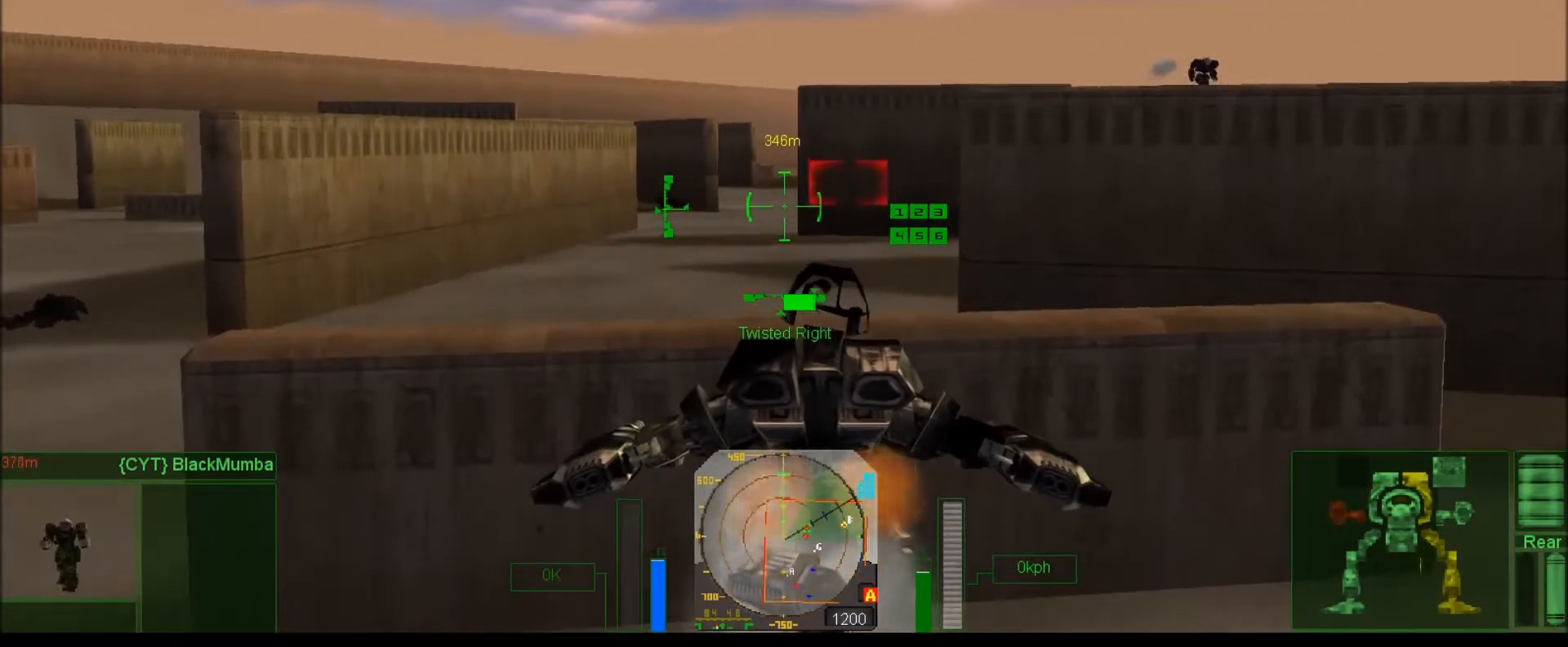
{"keys": ["j"], "events": [[50, "j", "down"]]}
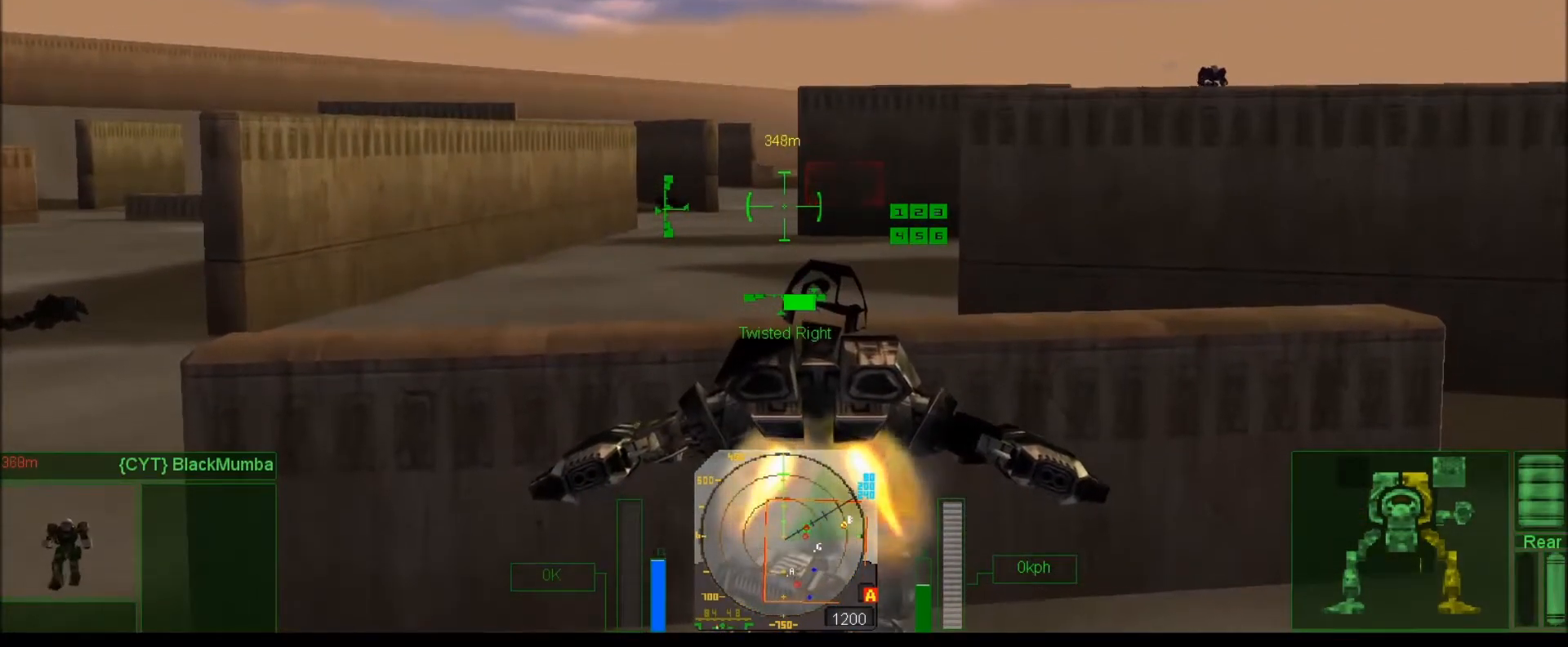
{"keys": ["j"], "events": [[50, "j", "up"], [317, "j", "down"]]}
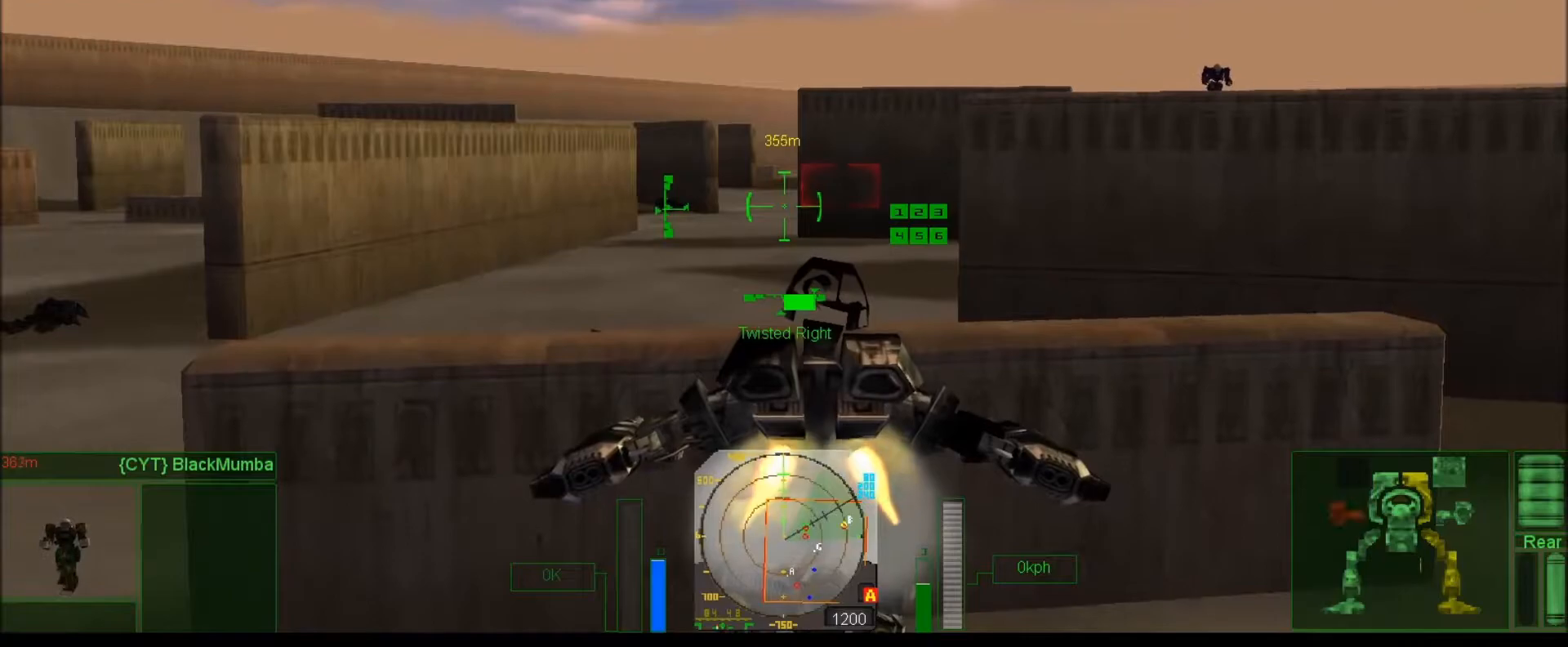
{"keys": [], "events": [[150, "tab", "down"], [350, "j", "up"], [350, "tab", "up"]]}
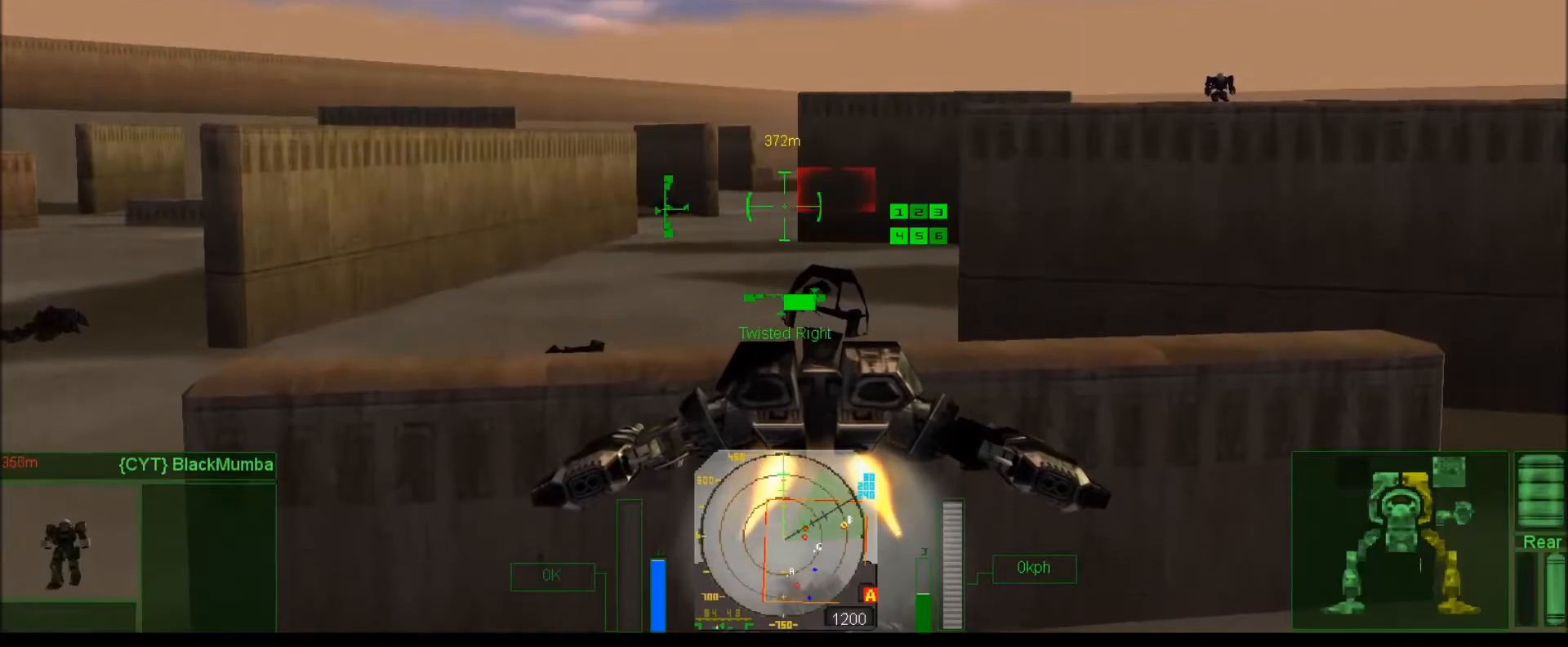
{"keys": ["num6"], "events": [[150, "j", "down"], [383, "j", "up"], [450, "num6", "down"]]}
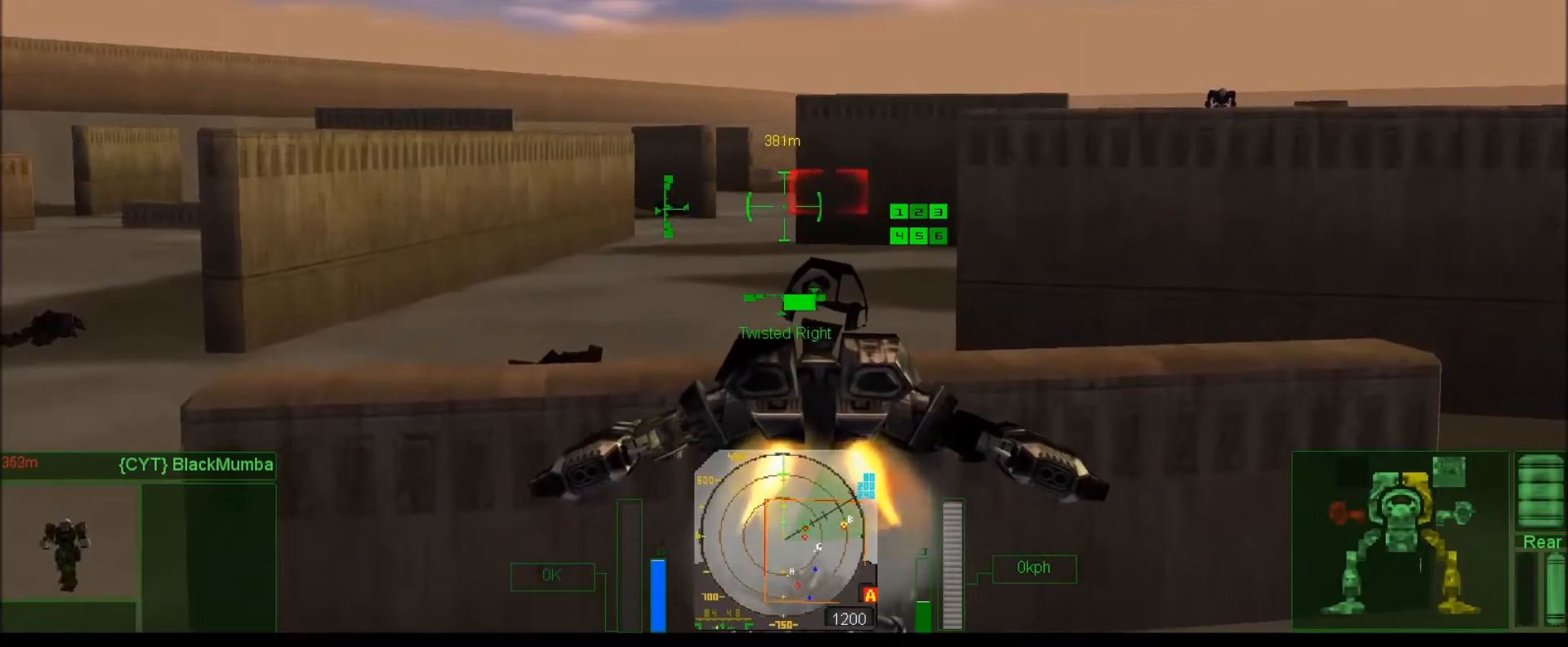
{"keys": ["j"], "events": [[50, "num6", "up"], [117, "j", "down"], [350, "num4", "down"], [450, "num4", "up"]]}
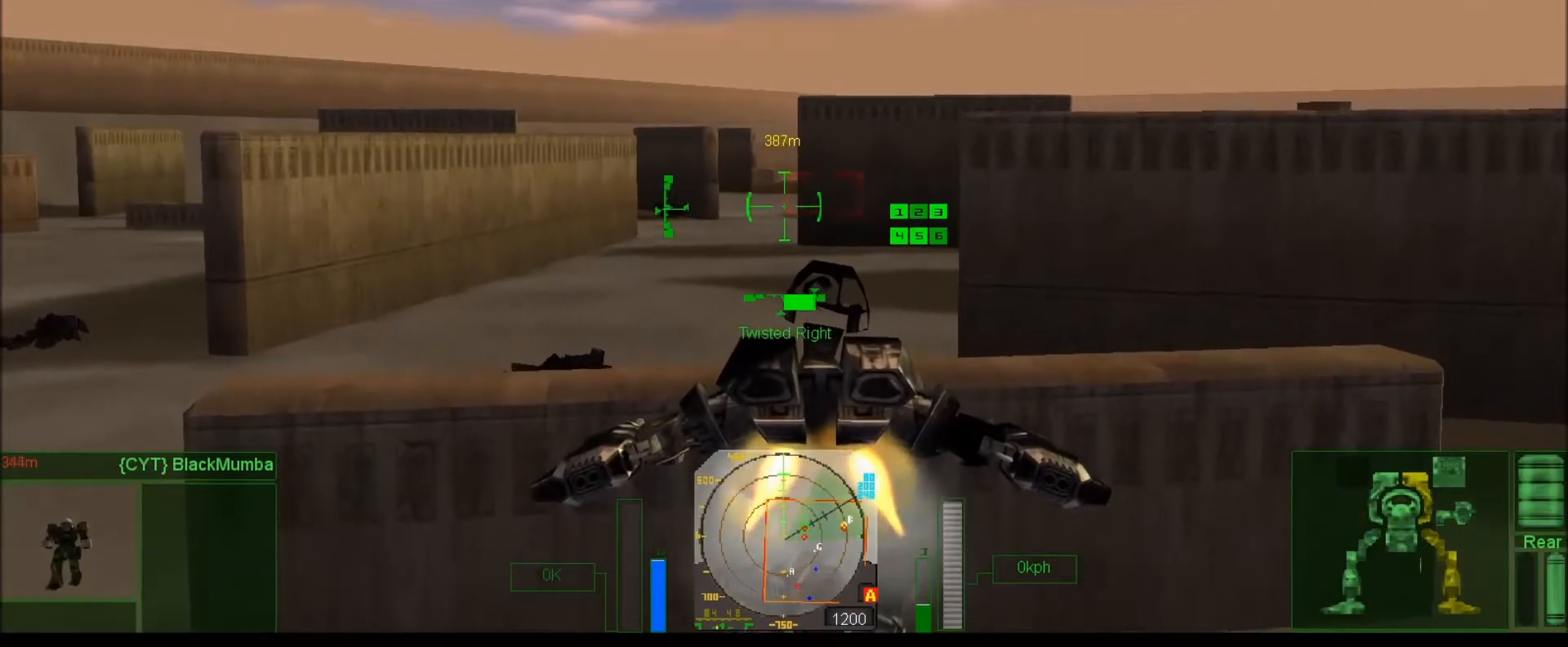
{"keys": ["j"], "events": [[17, "j", "up"], [300, "j", "down"], [333, "num6", "down"], [433, "num6", "up"], [467, "num2", "down"], [500, "num2", "up"]]}
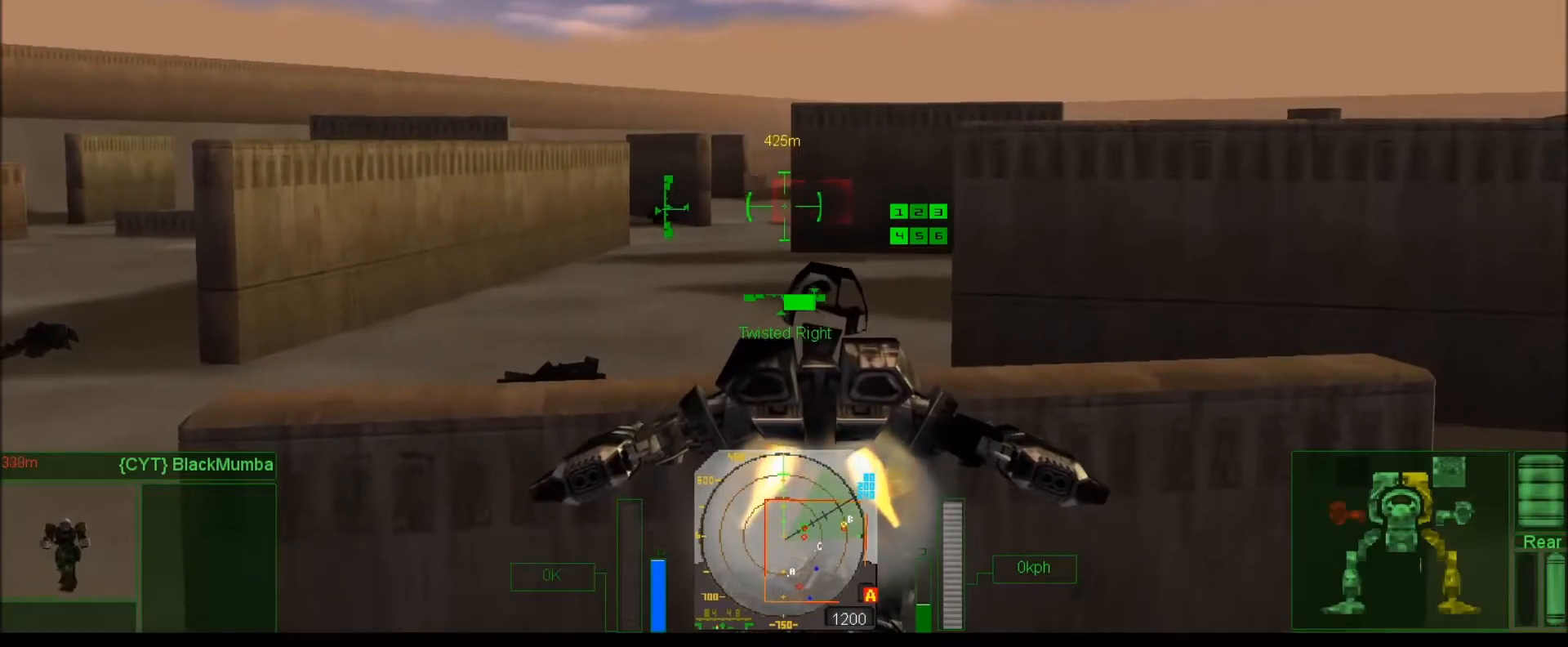
{"keys": ["j", "num8"], "events": [[133, "num0", "down"], [233, "num0", "up"], [467, "num8", "down"]]}
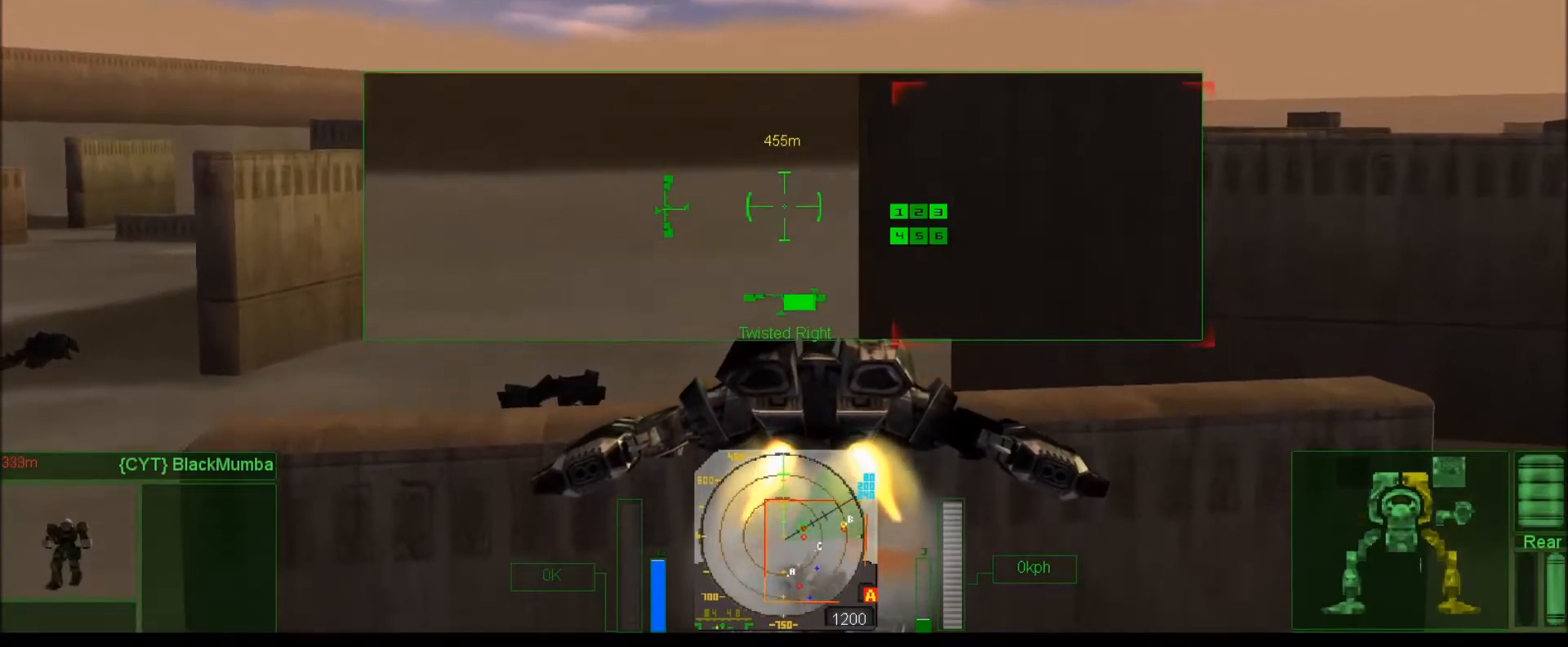
{"keys": [], "events": [[67, "num8", "up"], [200, "j", "up"]]}
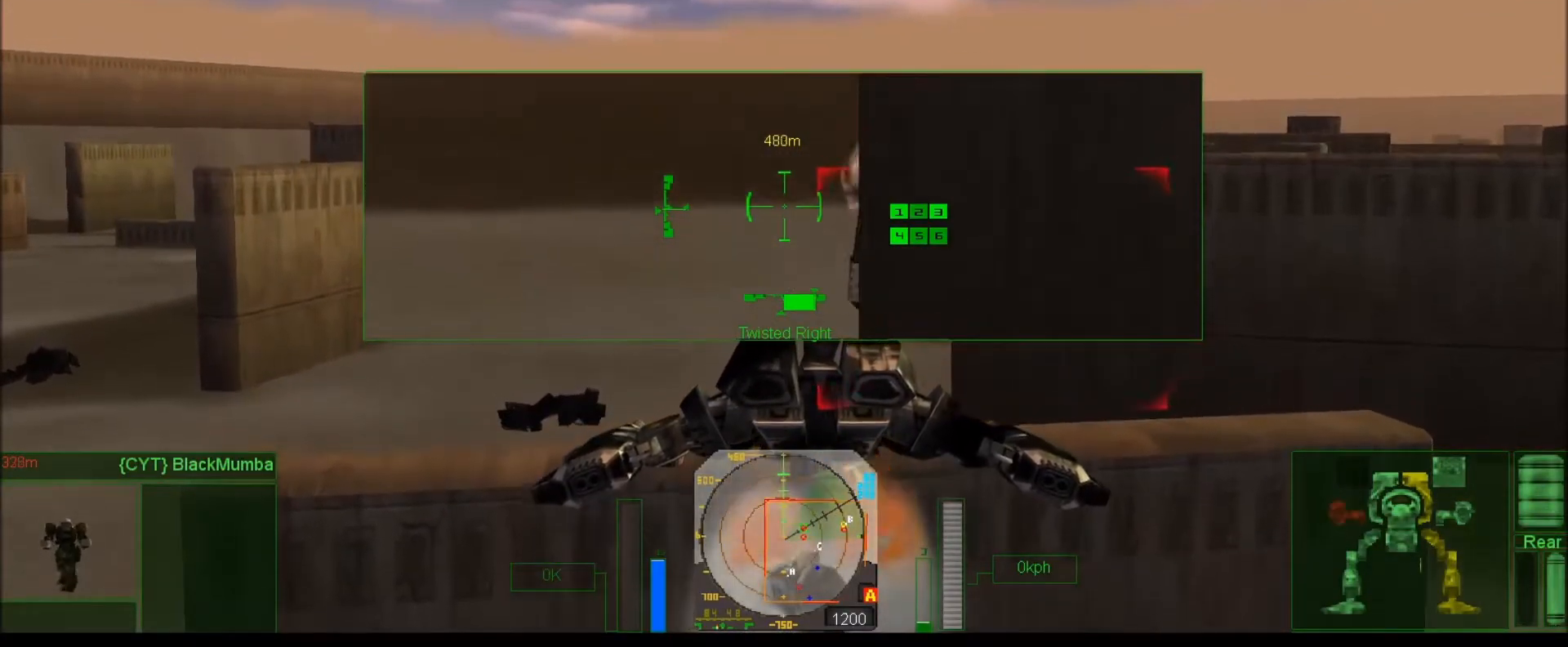
{"keys": [], "events": []}
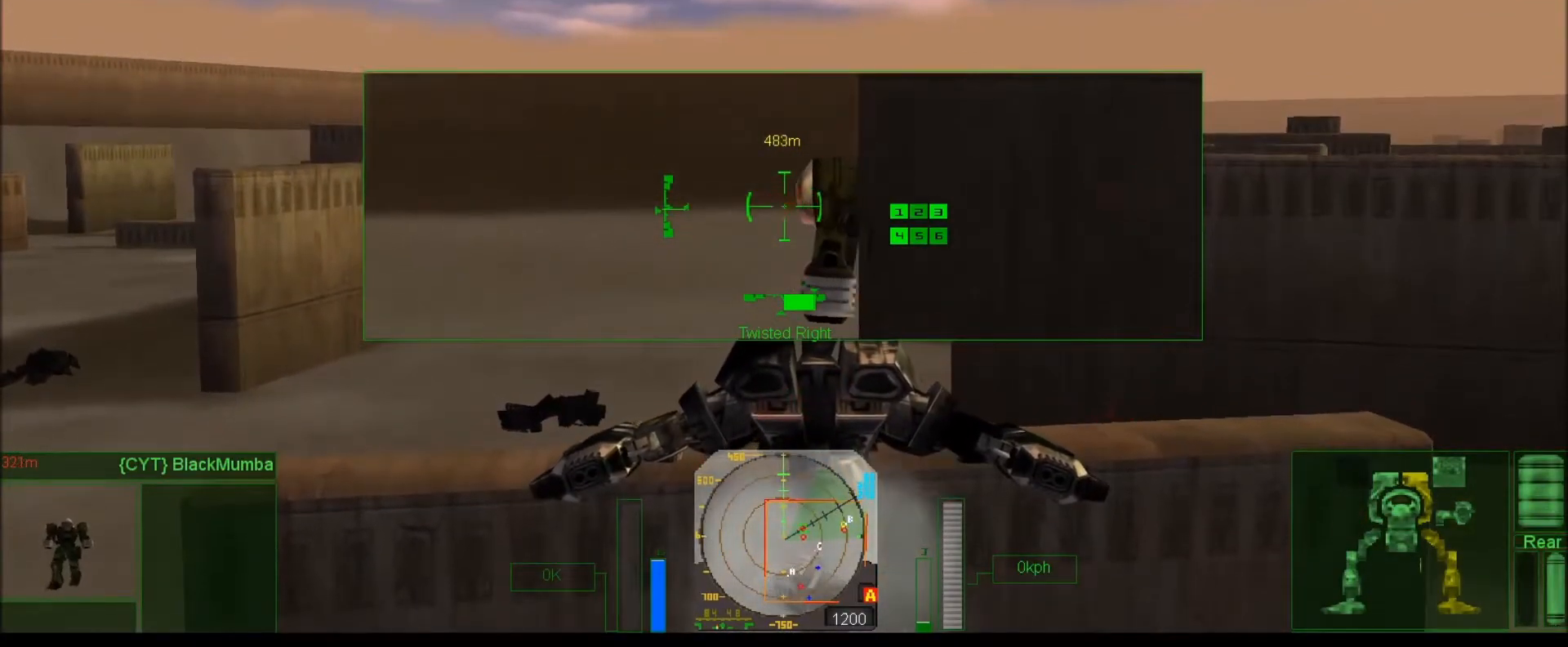
{"keys": ["comma", "num8"], "events": [[67, "num6", "down"], [133, "num8", "down"], [167, "num6", "up"], [167, "num8", "up"], [300, "num0", "down"], [383, "num0", "up"], [450, "num8", "down"], [483, "comma", "down"]]}
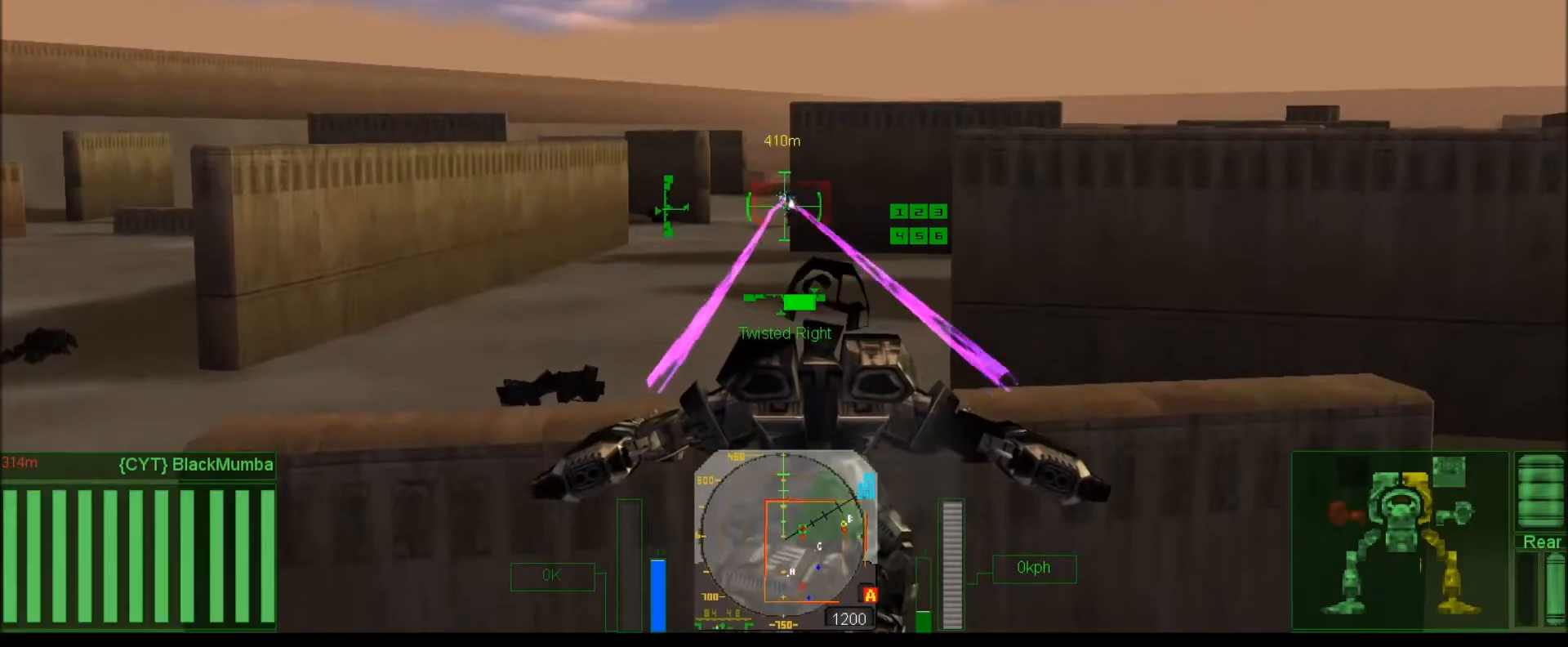
{"keys": [], "events": [[83, "comma", "up"], [250, "num8", "up"], [417, "comma", "down"], [483, "comma", "up"]]}
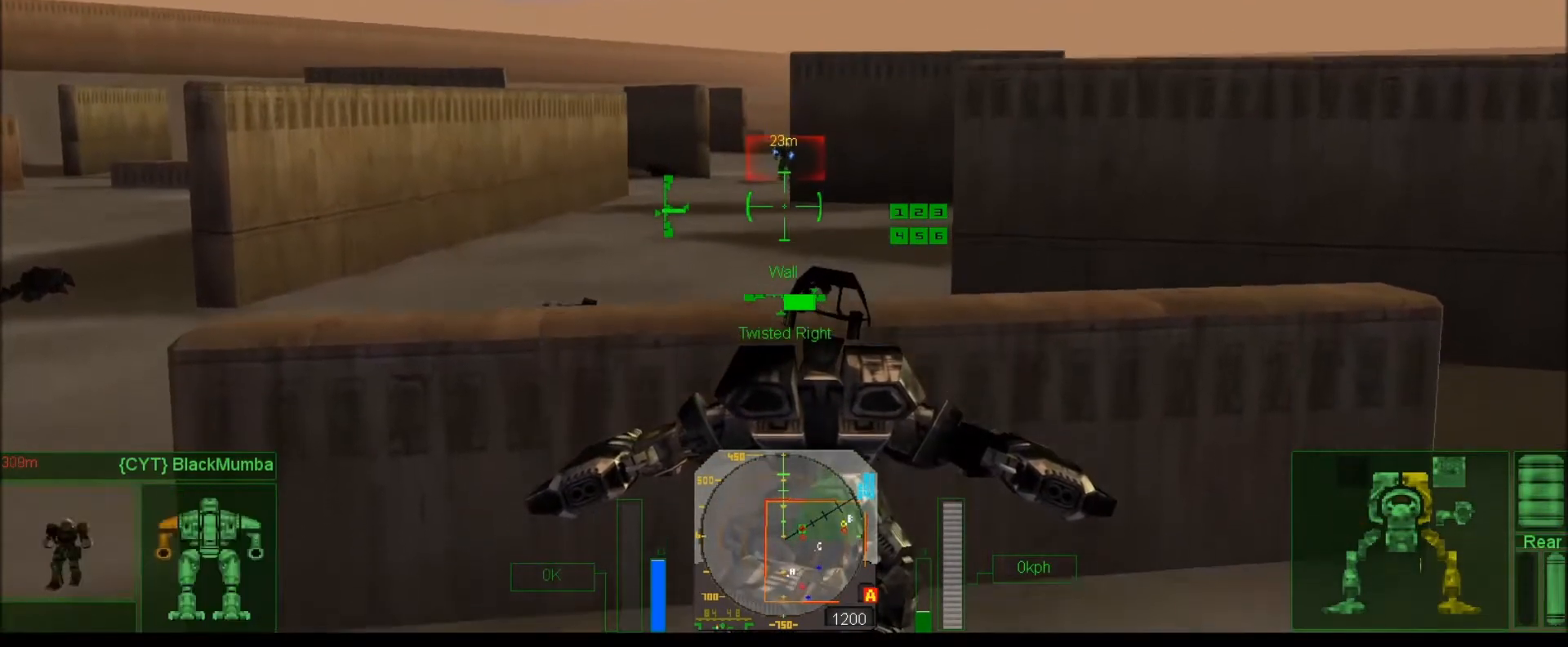
{"keys": [], "events": [[117, "comma", "down"], [217, "comma", "up"], [350, "comma", "down"], [383, "comma", "up"]]}
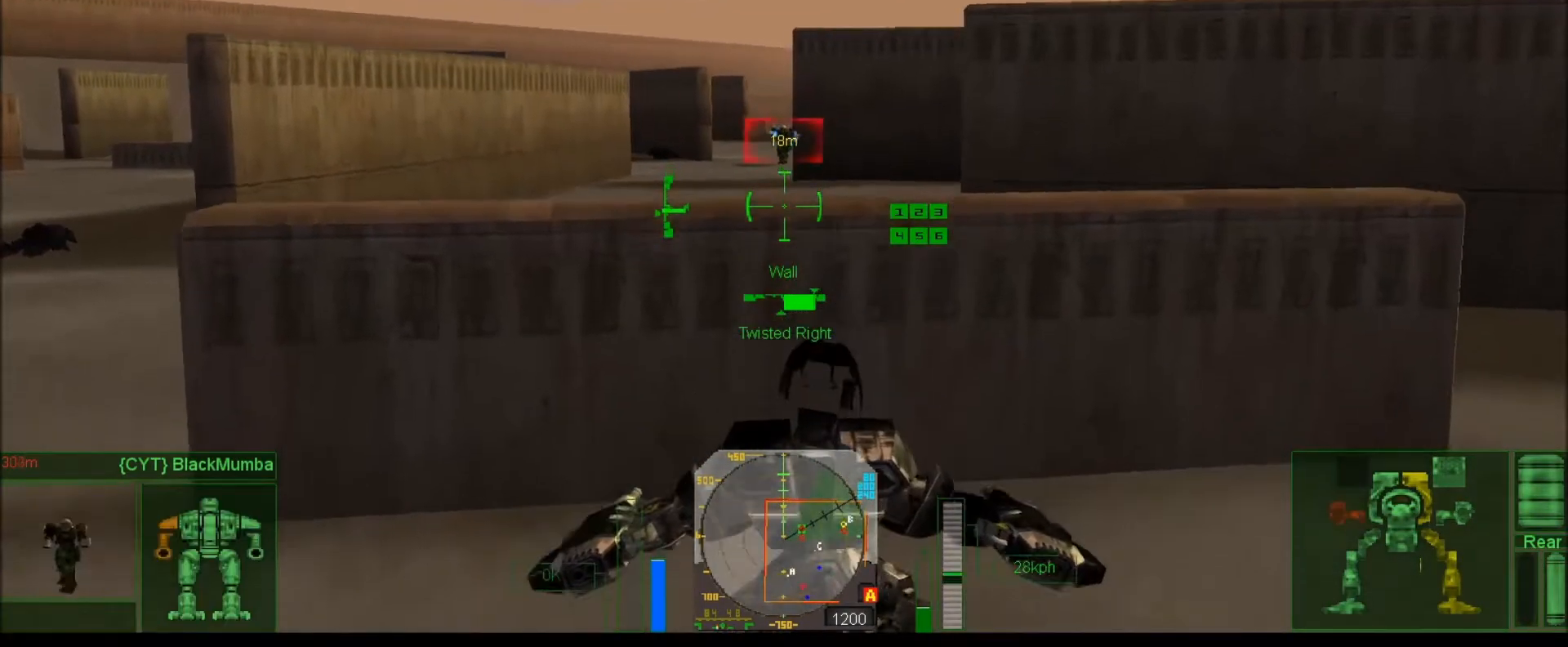
{"keys": ["tab", "v"], "events": [[117, "tab", "down"], [283, "v", "down"], [383, "v", "up"], [483, "v", "down"]]}
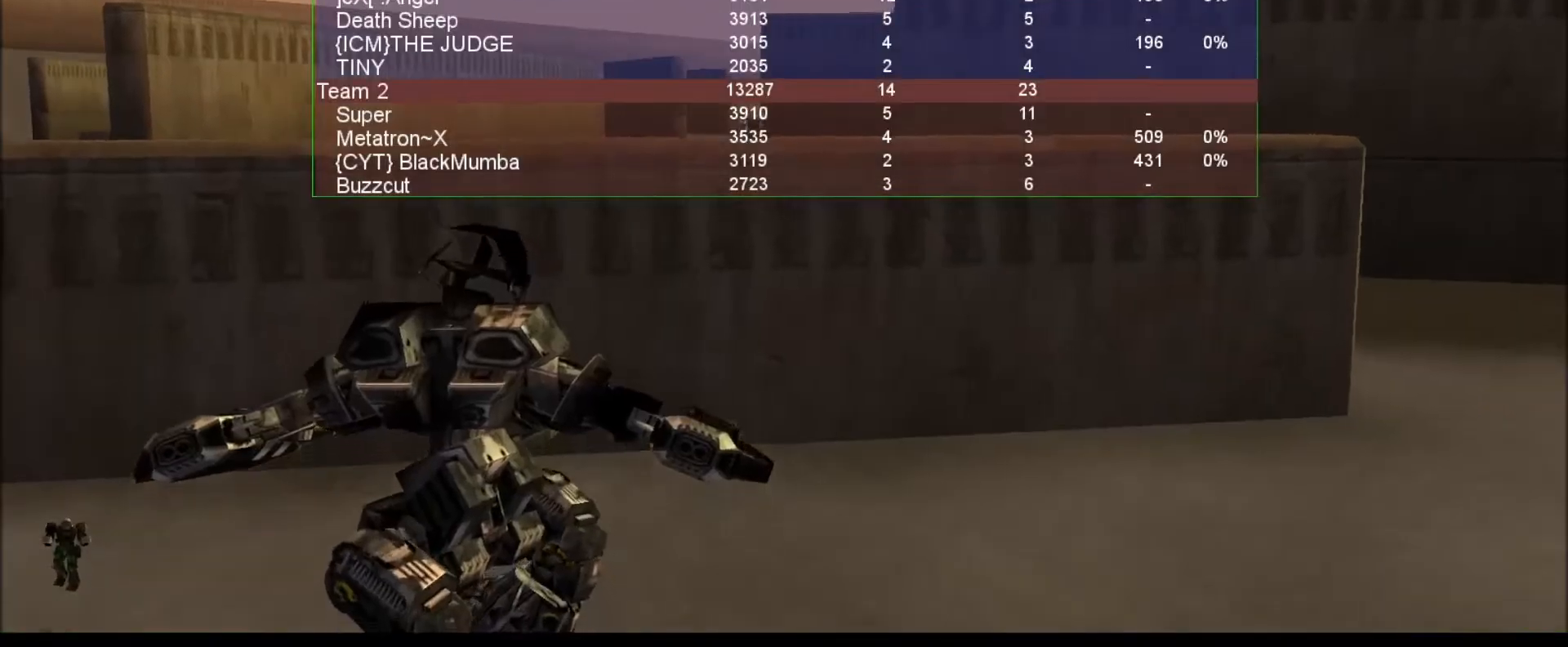
{"keys": ["num6", "num7", "tab"], "events": [[33, "num6", "down"], [100, "num7", "down"], [100, "v", "up"], [200, "v", "down"], [267, "v", "up"], [367, "v", "down"], [467, "v", "up"]]}
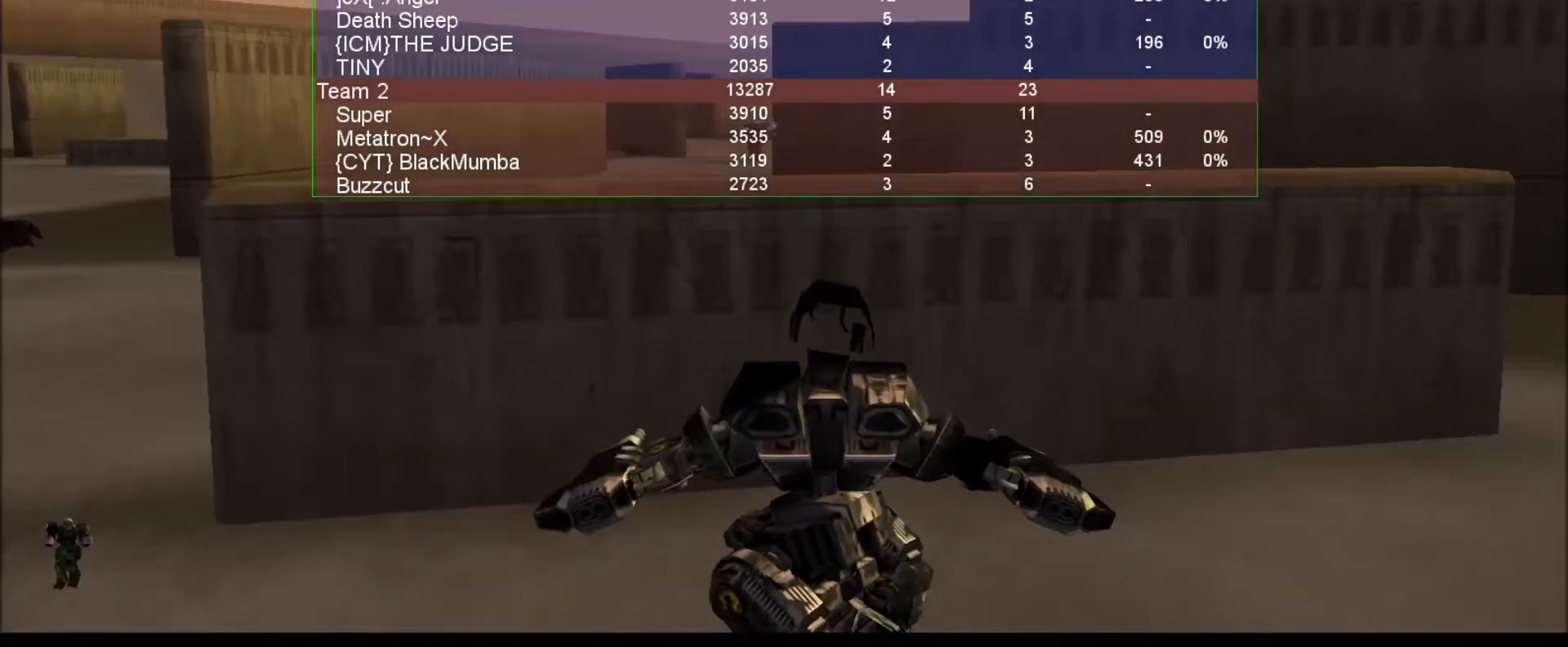
{"keys": ["tab", "v"], "events": [[33, "num6", "up"], [67, "v", "down"], [117, "num7", "up"], [167, "v", "up"], [267, "v", "down"], [367, "v", "up"], [483, "v", "down"]]}
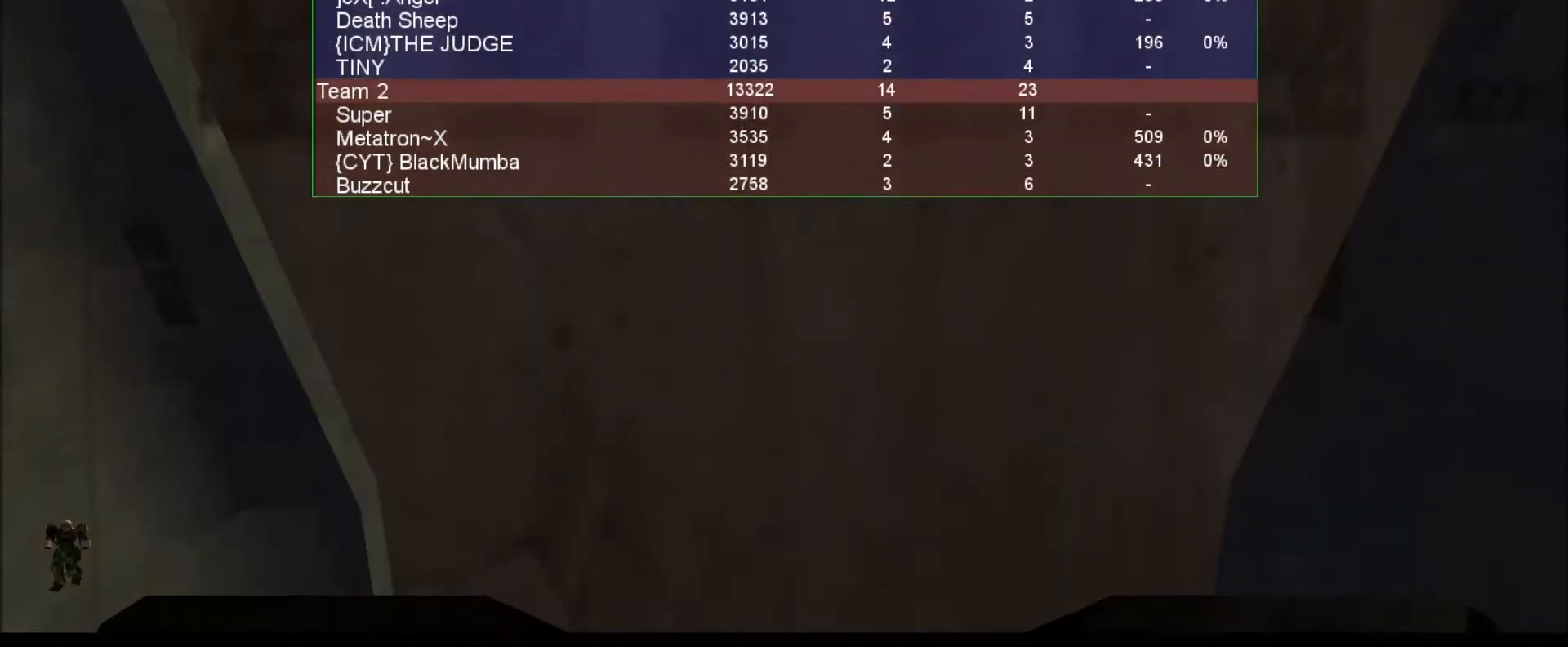
{"keys": [], "events": [[67, "v", "up"], [150, "v", "down"], [250, "v", "up"], [383, "tab", "up"]]}
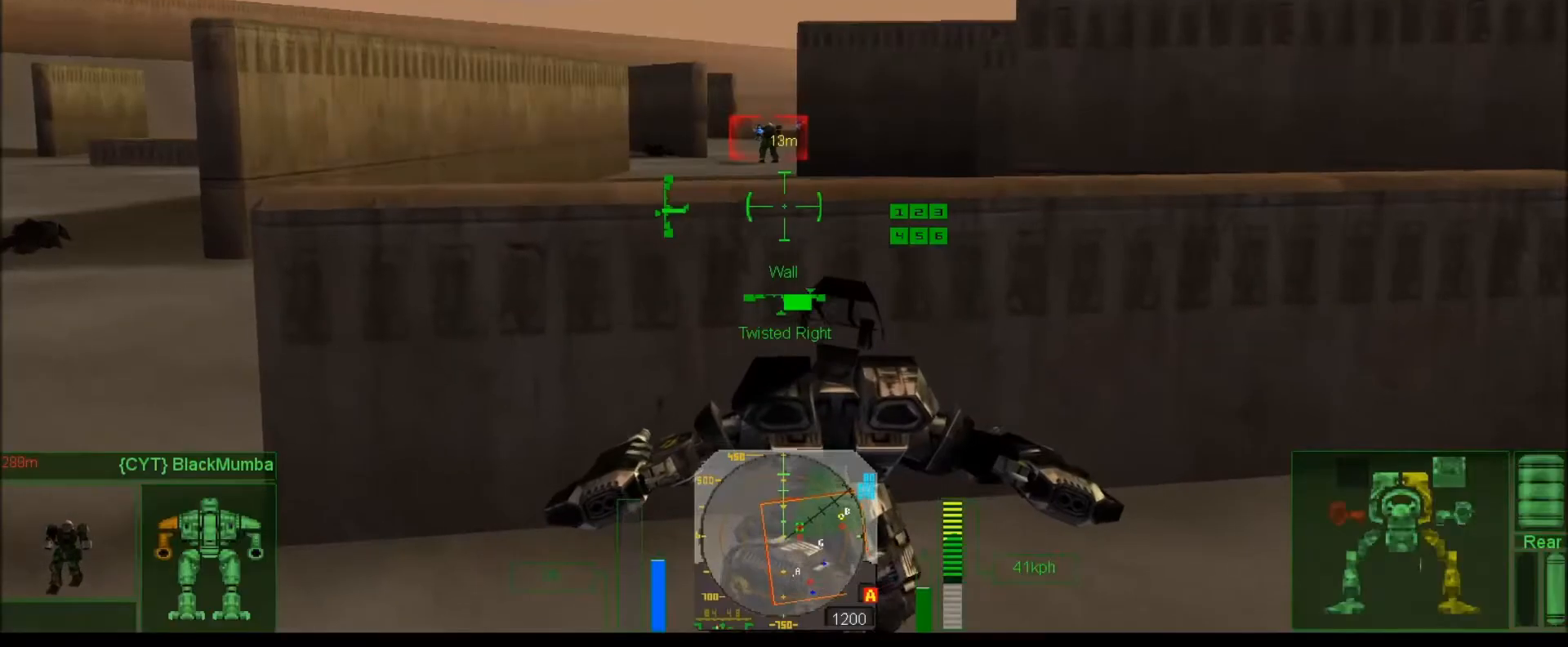
{"keys": ["num2", "num4", "num9"], "events": [[117, "num4", "down"], [167, "num9", "down"], [450, "num2", "down"]]}
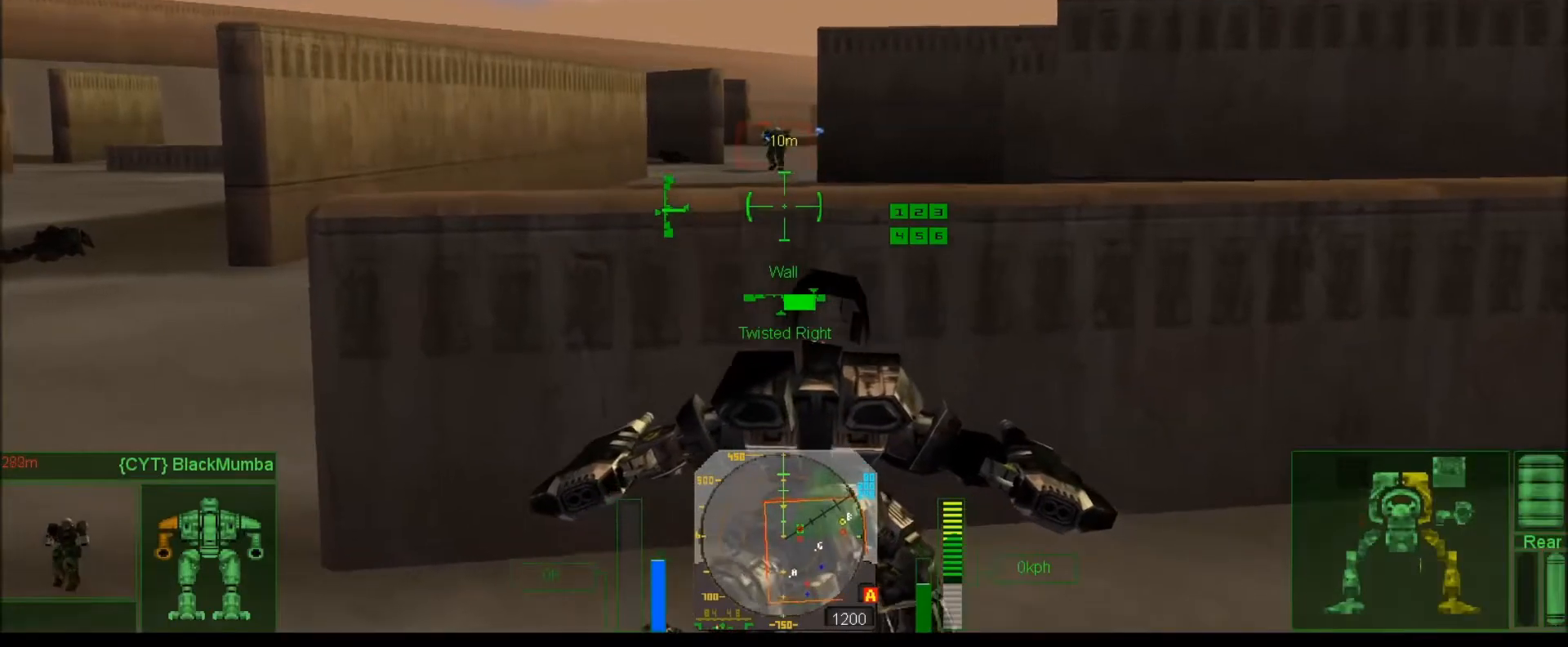
{"keys": [], "events": [[67, "num9", "up"], [83, "num4", "up"], [117, "num2", "up"], [250, "e", "down"], [383, "e", "up"]]}
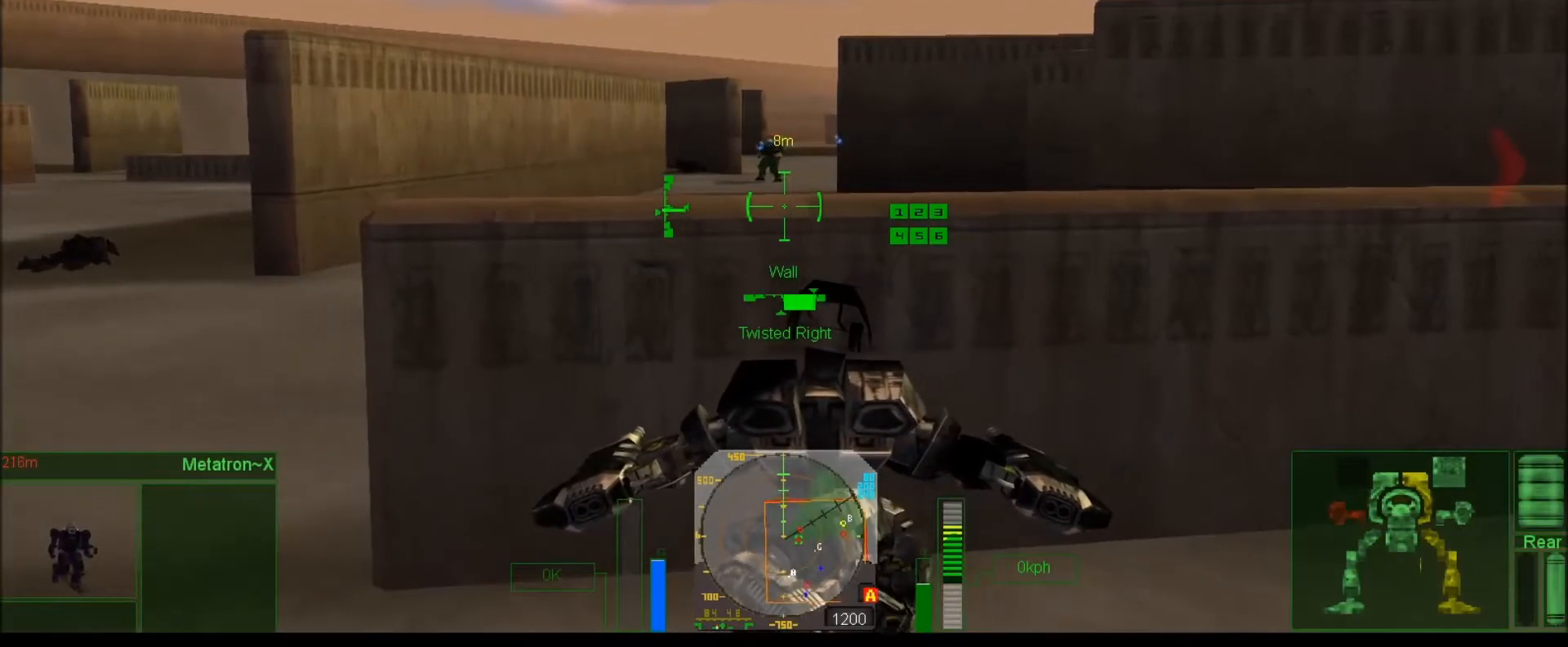
{"keys": ["num2", "num6"], "events": [[83, "num6", "down"], [250, "num2", "down"]]}
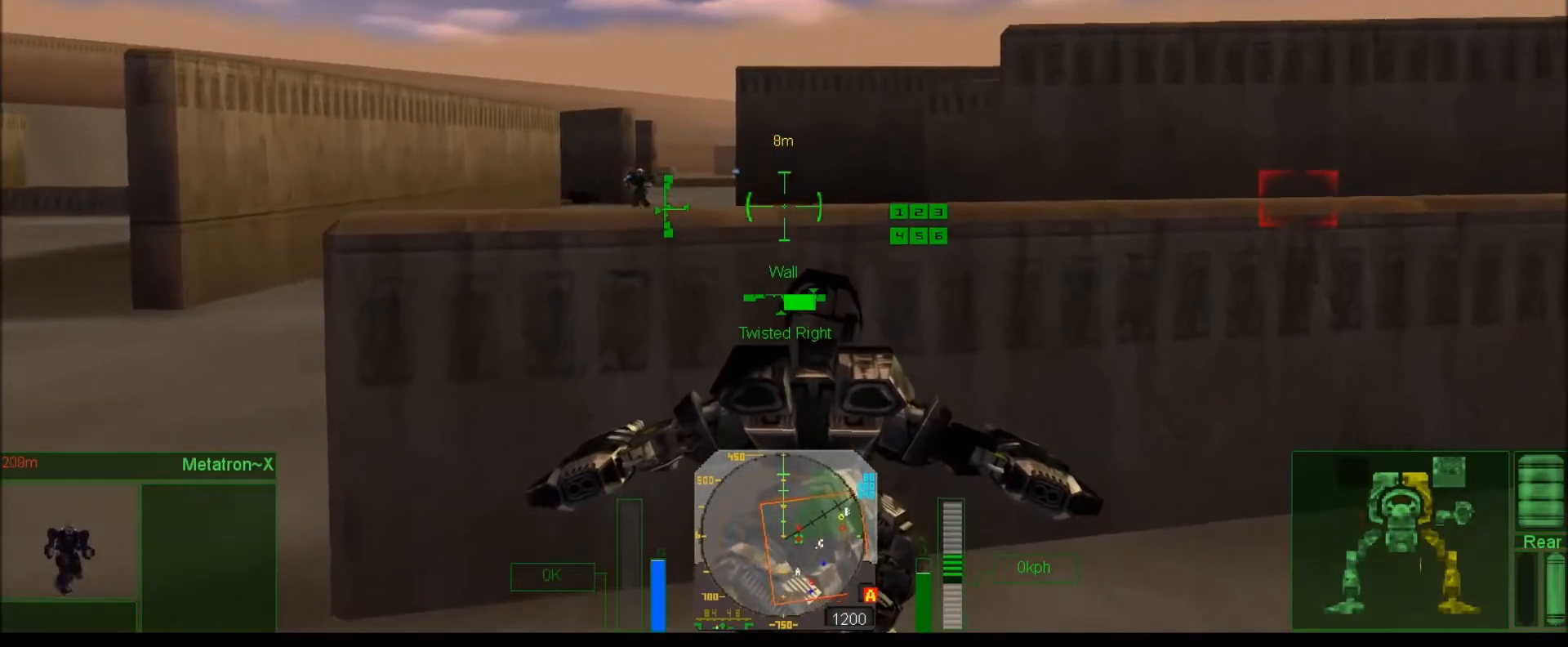
{"keys": ["tab"], "events": [[100, "num2", "up"], [333, "num6", "up"], [367, "tab", "down"]]}
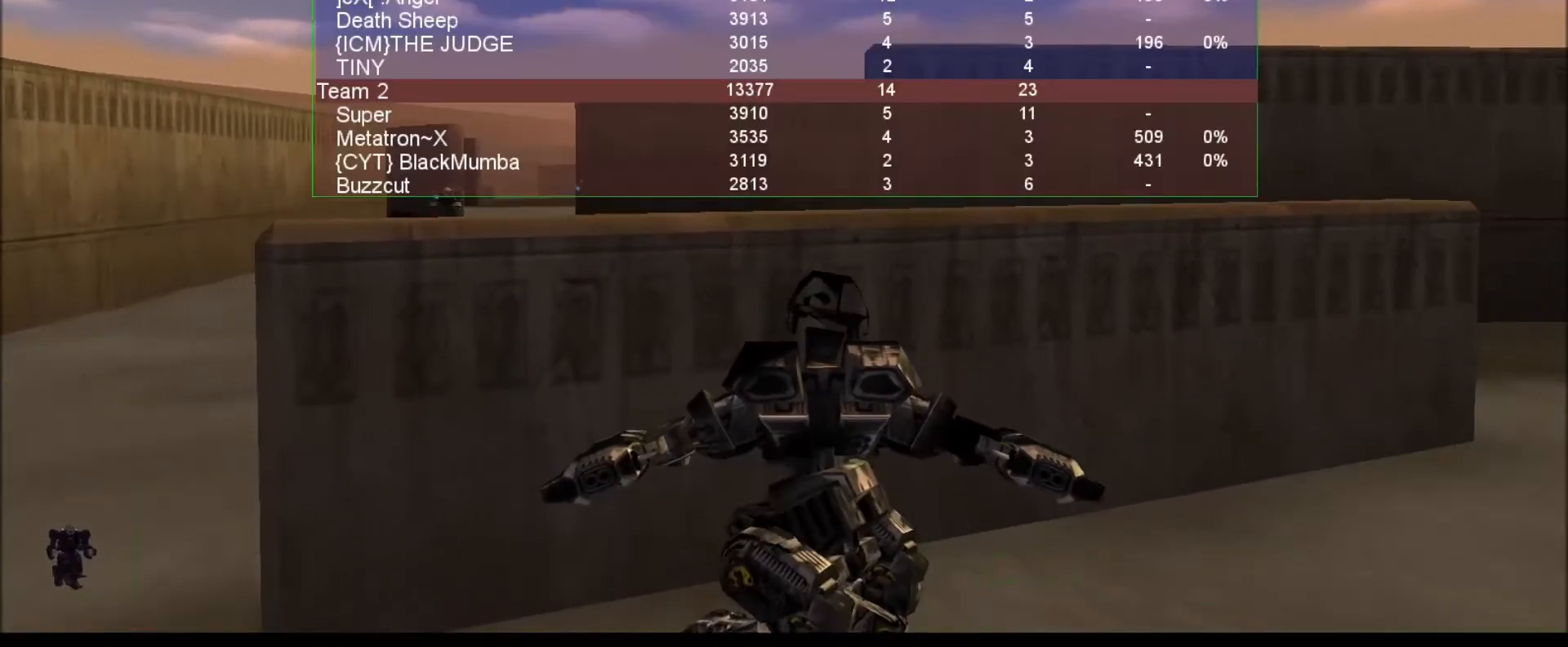
{"keys": ["num7"], "events": [[133, "tab", "up"], [200, "num7", "down"], [233, "c", "down"], [300, "c", "up"], [400, "c", "down"], [500, "c", "up"]]}
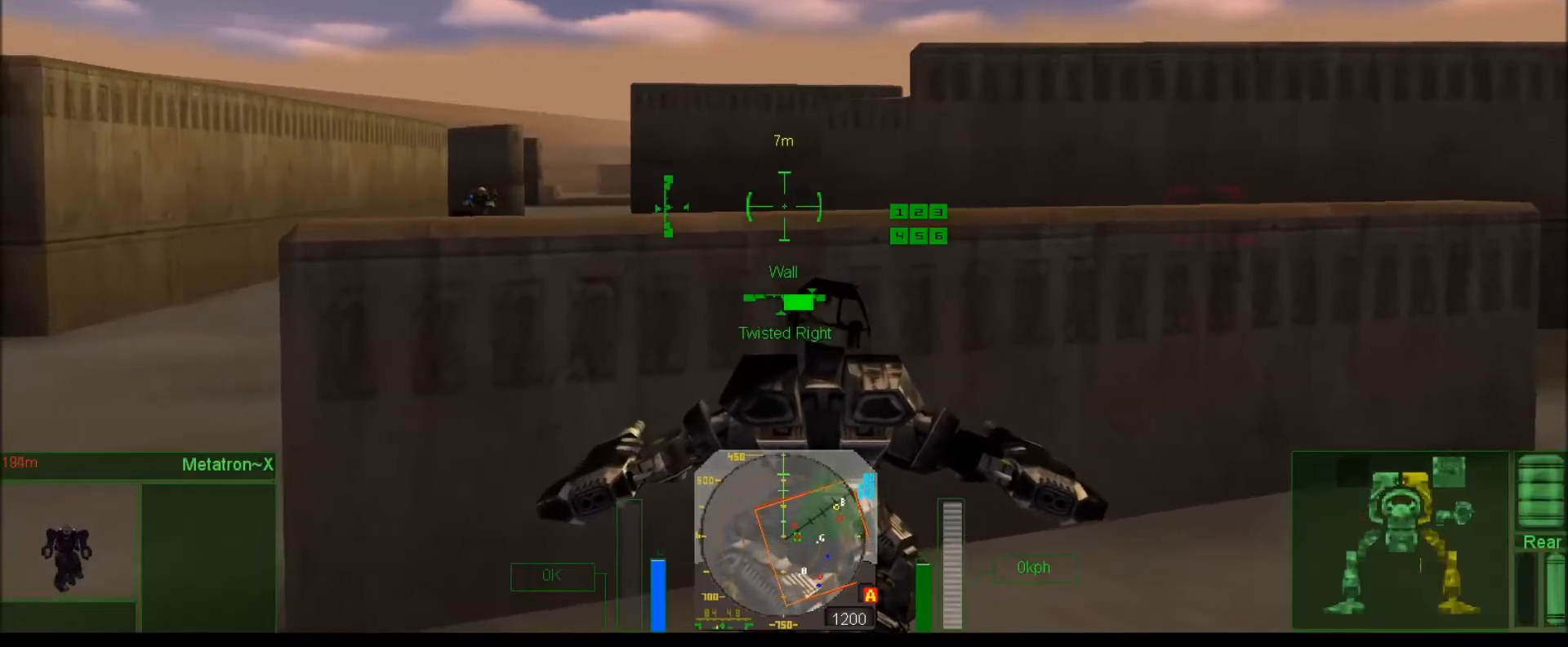
{"keys": ["num7"], "events": []}
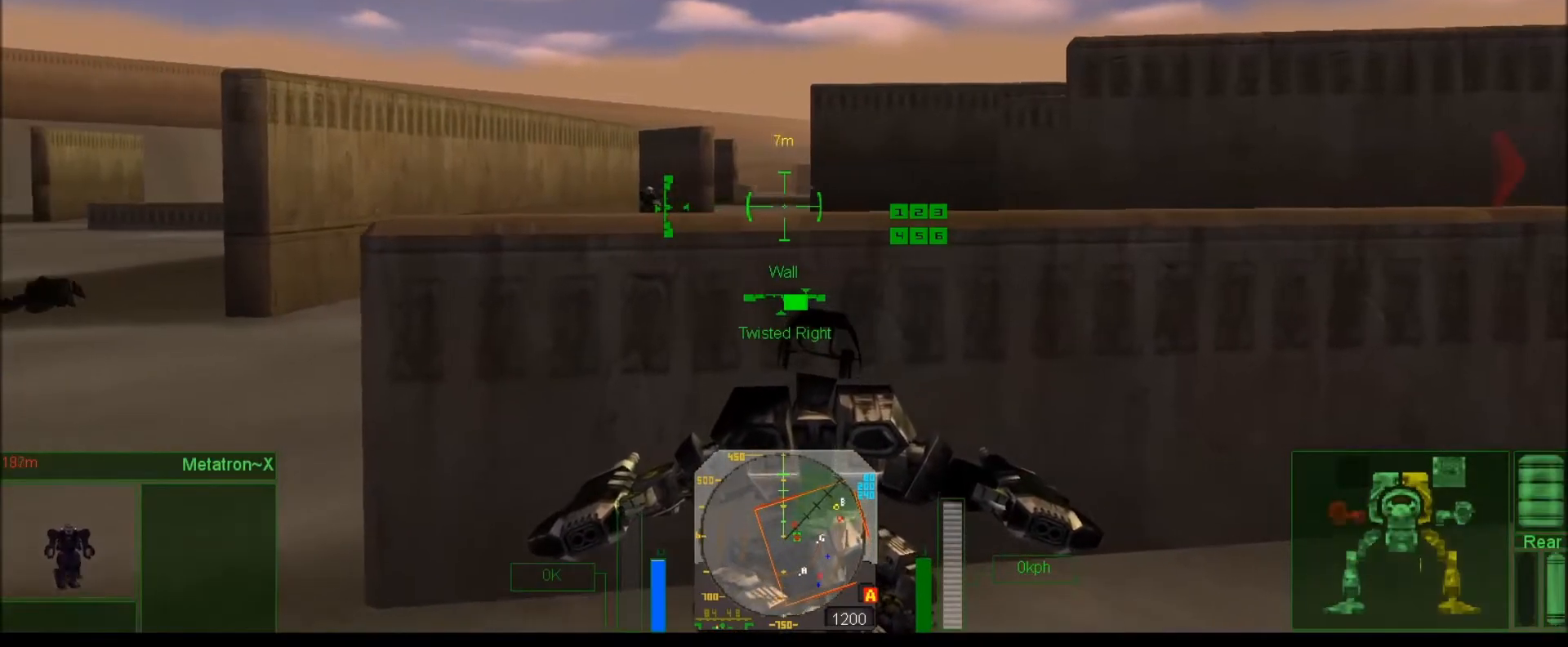
{"keys": ["num4", "num7"], "events": [[67, "s", "down"], [233, "s", "up"], [300, "num4", "down"]]}
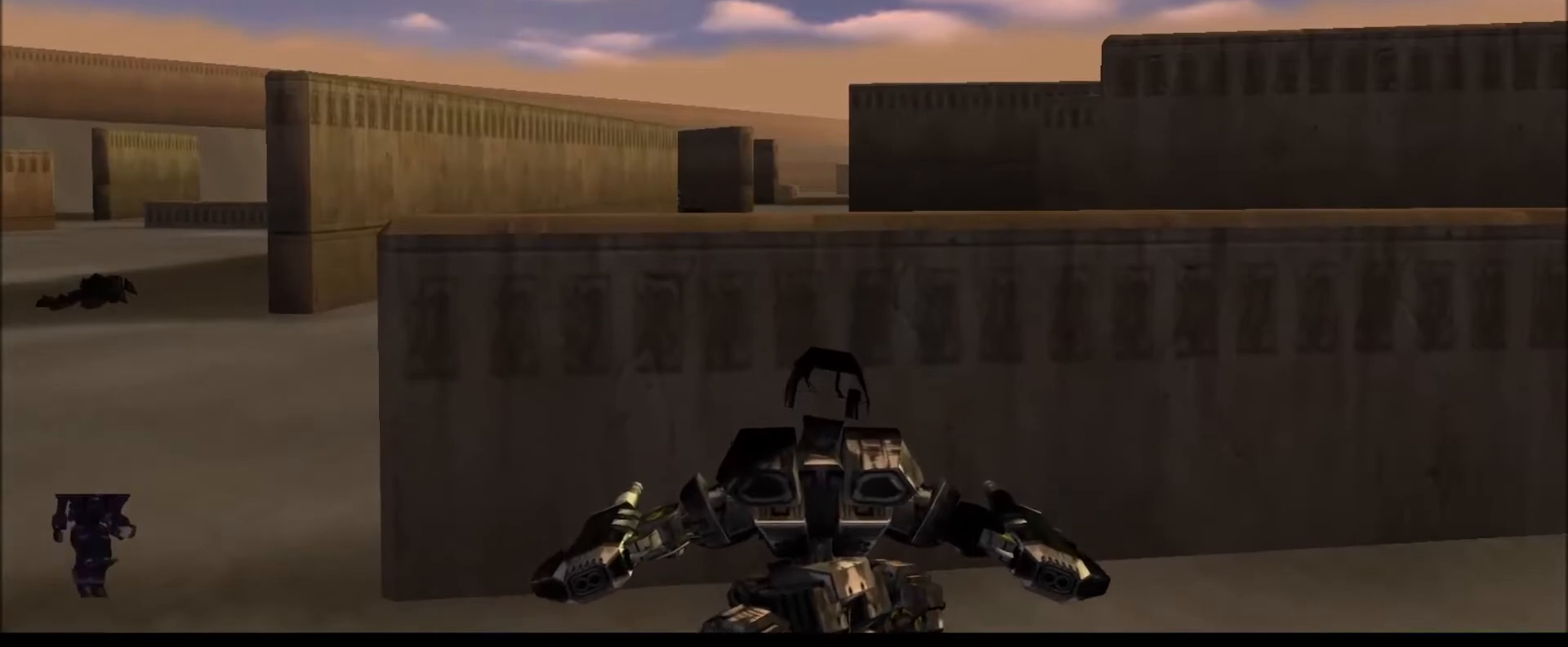
{"keys": ["num6", "num9"], "events": [[100, "num4", "up"], [233, "num7", "up"], [333, "num6", "down"], [467, "num9", "down"]]}